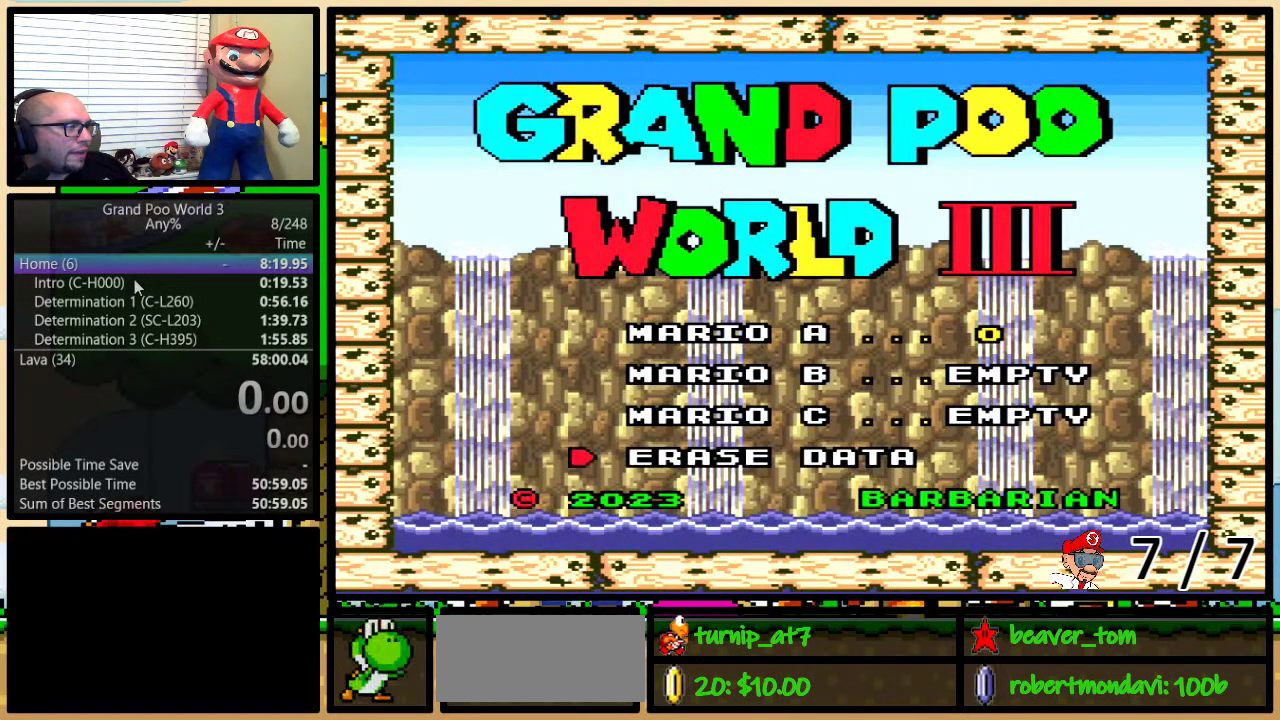
Gameplay with a controller (Nintendo layout); each line is a JSON object with the inputs held at the frame after it. "events" lists button and stick changes between this image and that frame as [ms after this image, input, new state], when the widget could be followed in between. Not read: L3 R3.
{"buttons": ["DPAD_DOWN"], "events": [[67, "A", "down"], [284, "A", "up"], [351, "DPAD_DOWN", "down"], [417, "DPAD_DOWN", "up"], [467, "DPAD_DOWN", "down"]]}
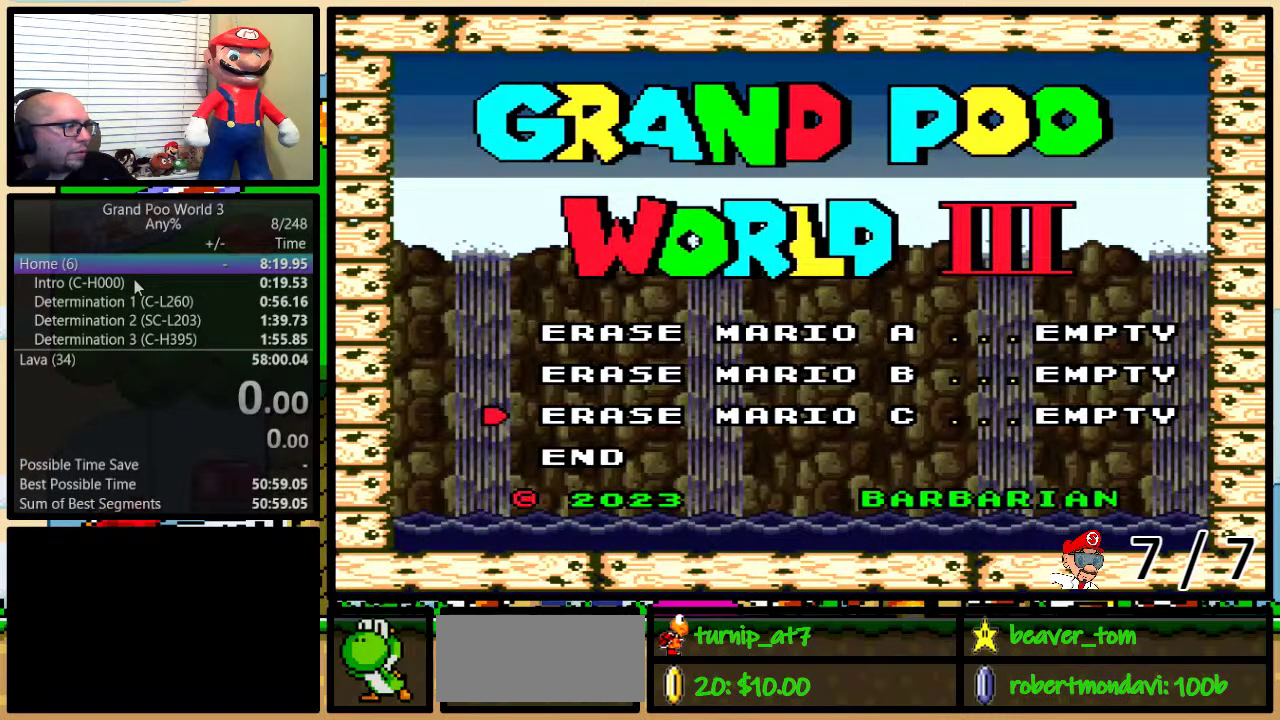
{"buttons": [], "events": [[33, "DPAD_DOWN", "up"], [100, "DPAD_DOWN", "down"], [183, "DPAD_DOWN", "up"], [217, "A", "down"], [367, "A", "up"]]}
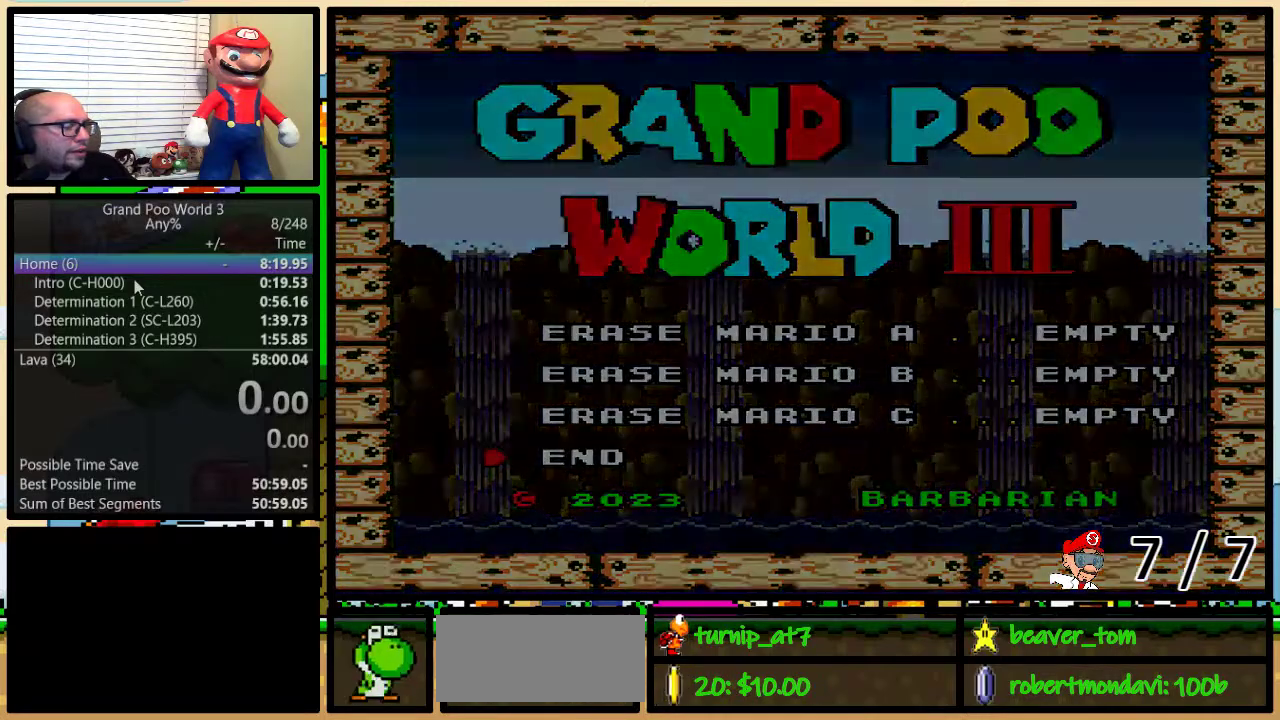
{"buttons": [], "events": []}
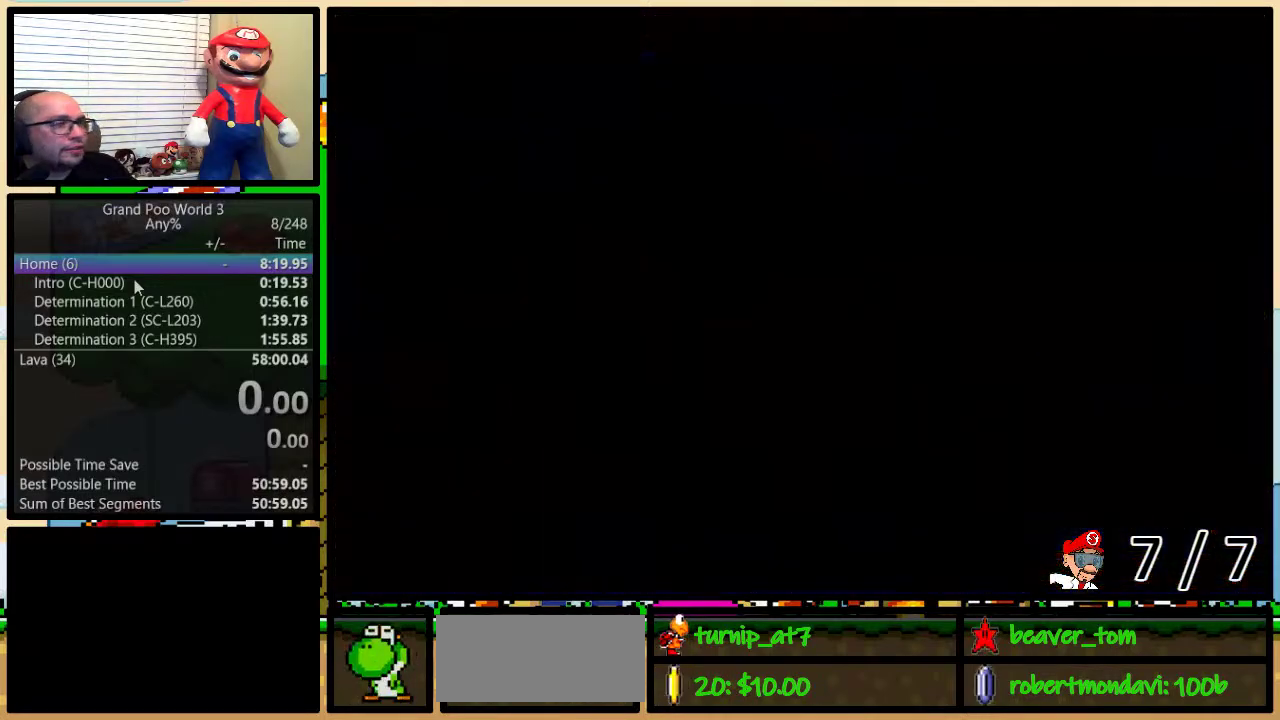
{"buttons": [], "events": []}
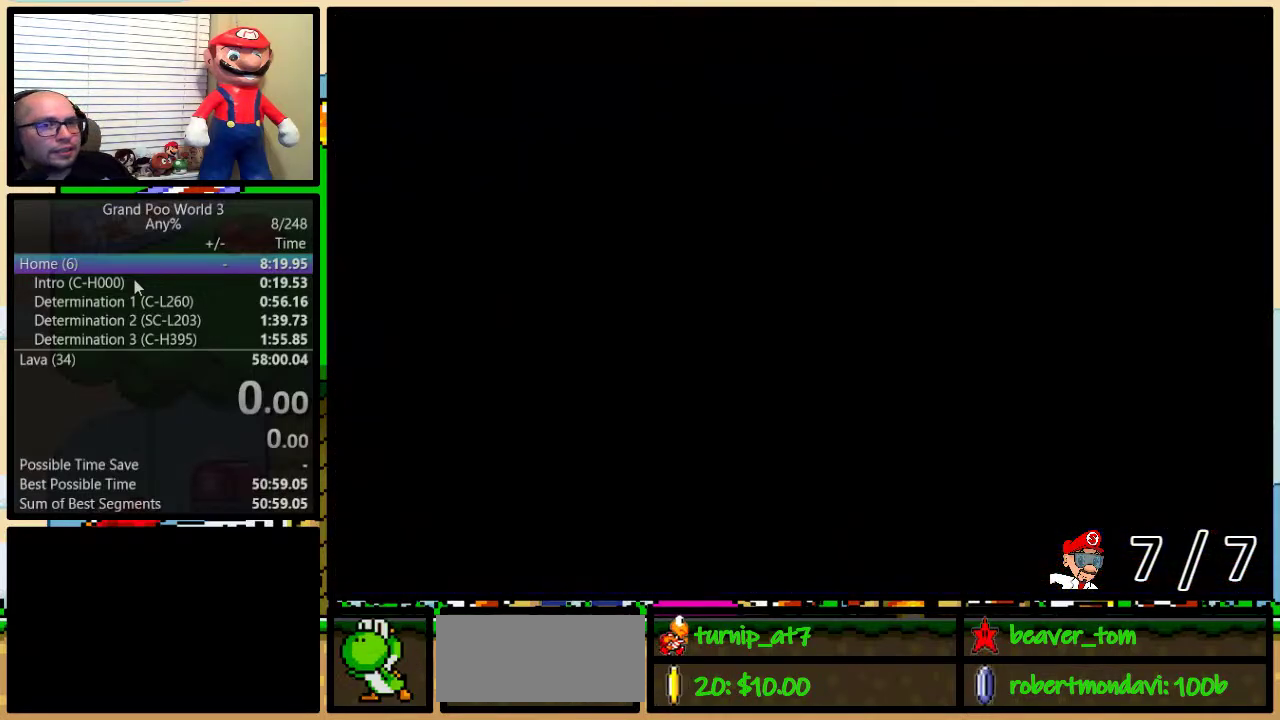
{"buttons": [], "events": []}
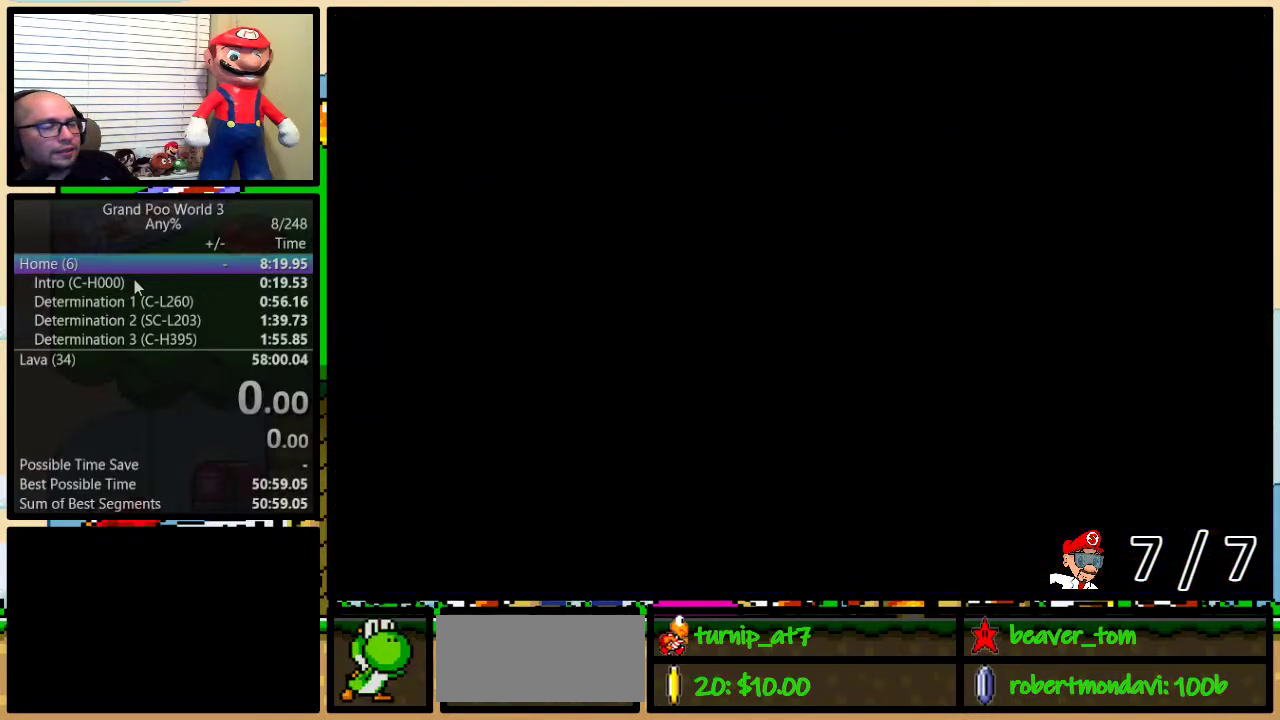
{"buttons": [], "events": []}
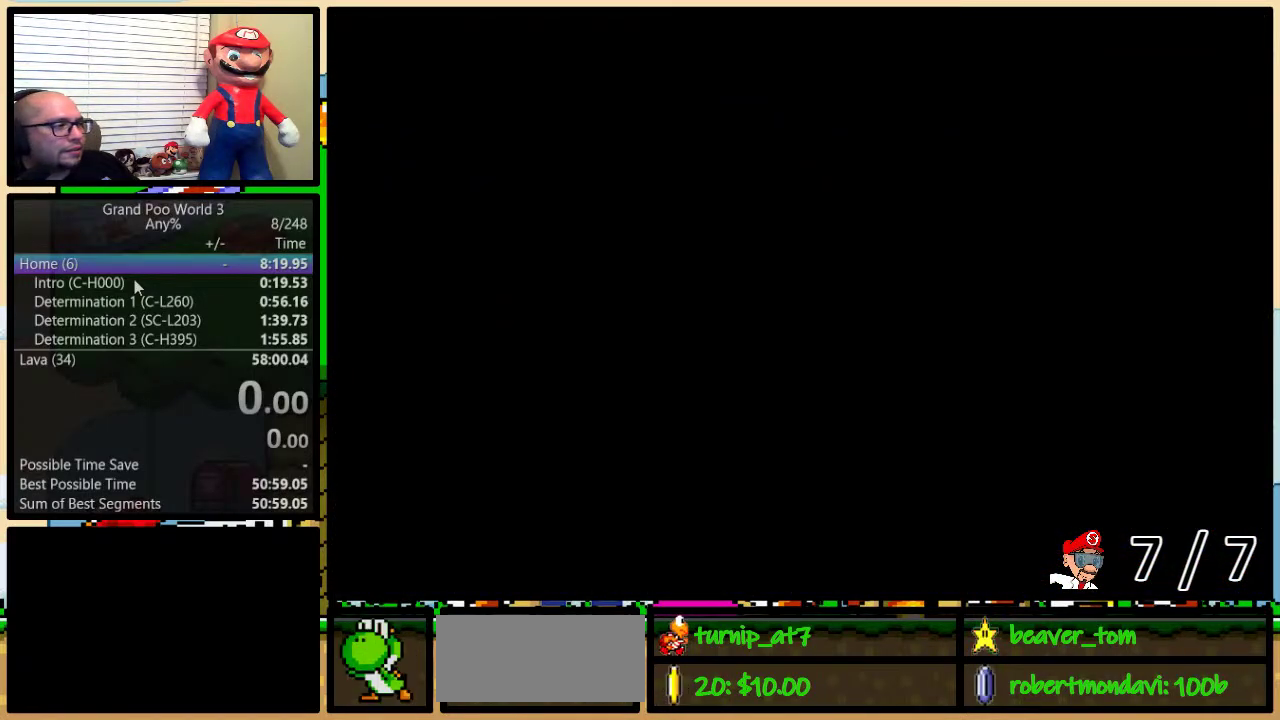
{"buttons": ["A"], "events": [[467, "A", "down"]]}
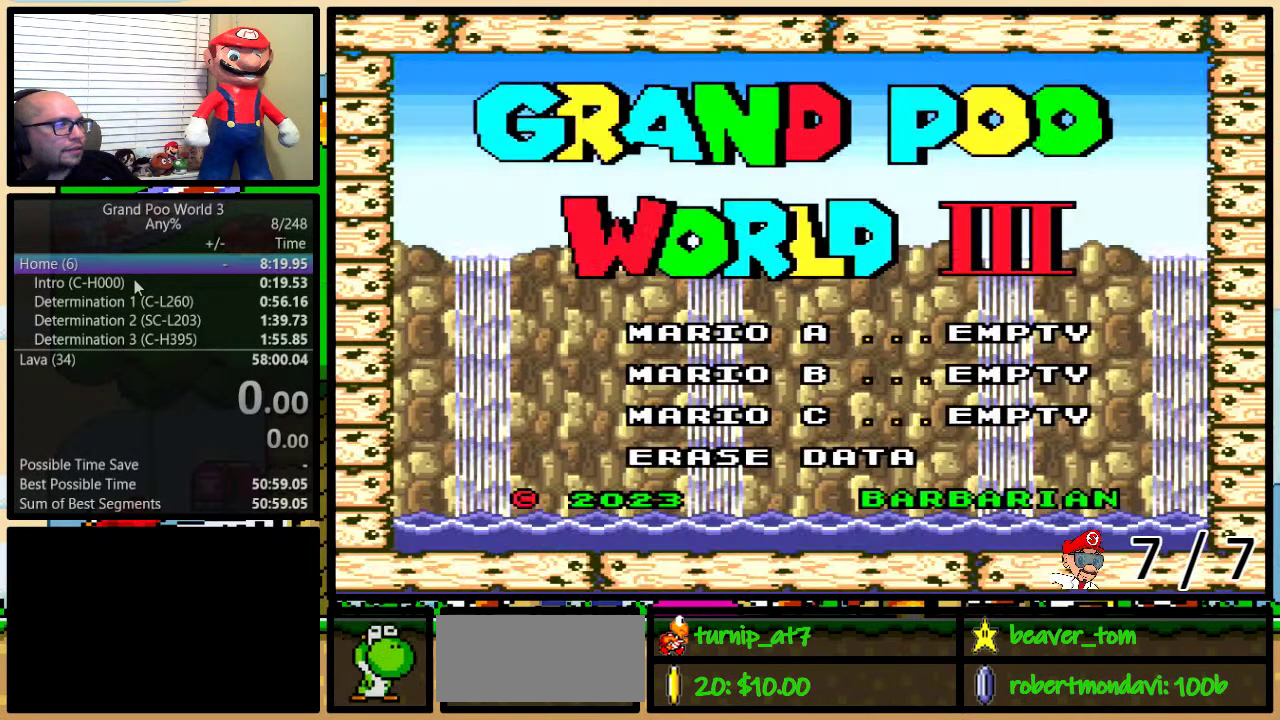
{"buttons": ["A"], "events": [[83, "A", "up"], [433, "A", "down"]]}
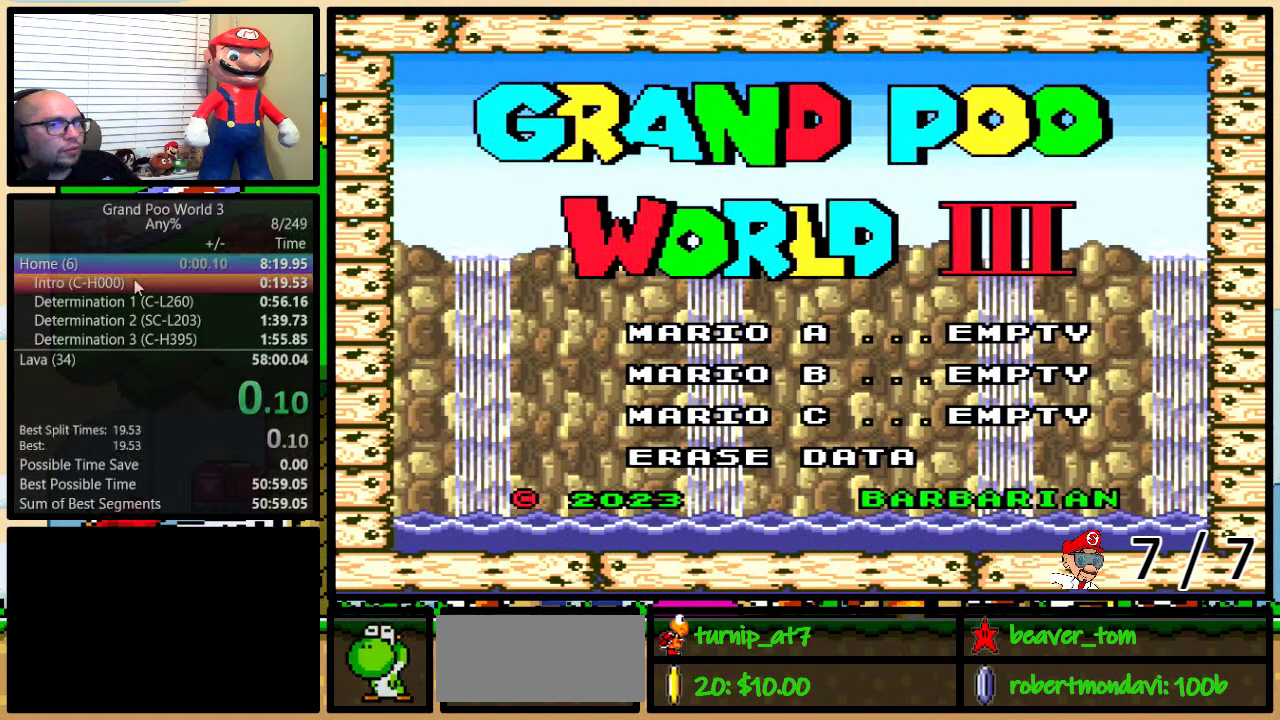
{"buttons": [], "events": [[34, "A", "up"]]}
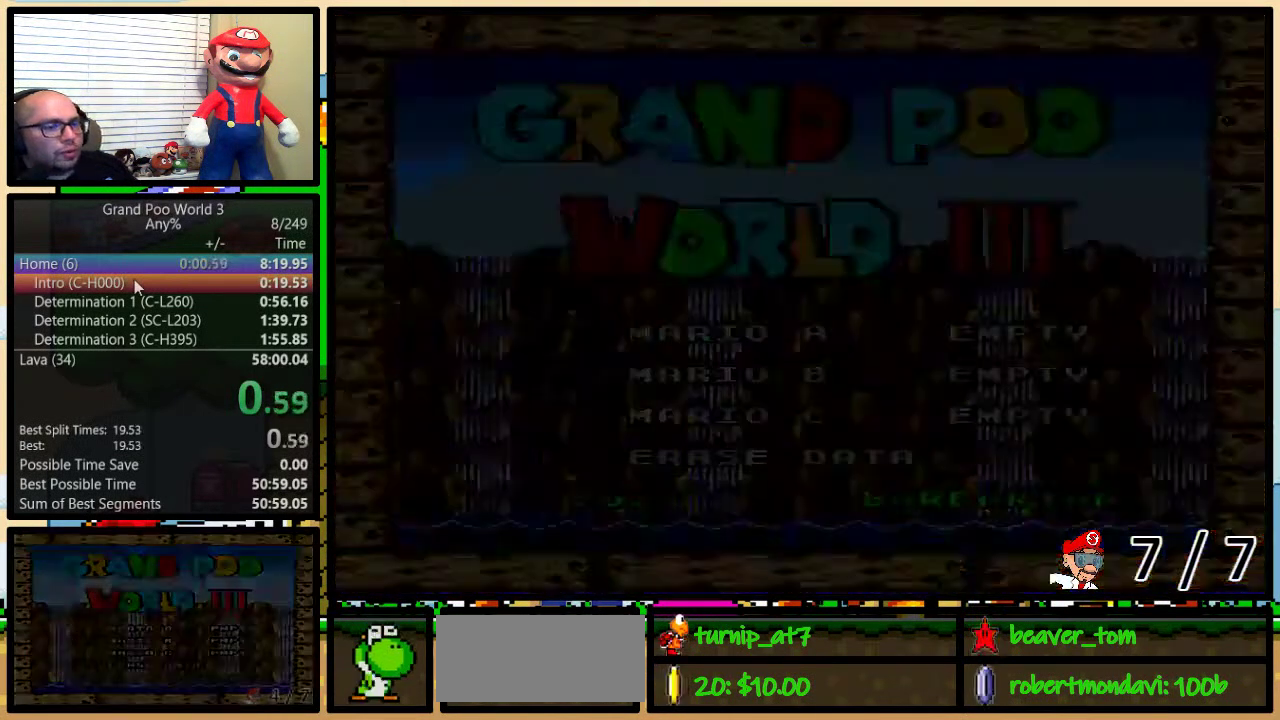
{"buttons": ["B"], "events": [[450, "B", "down"]]}
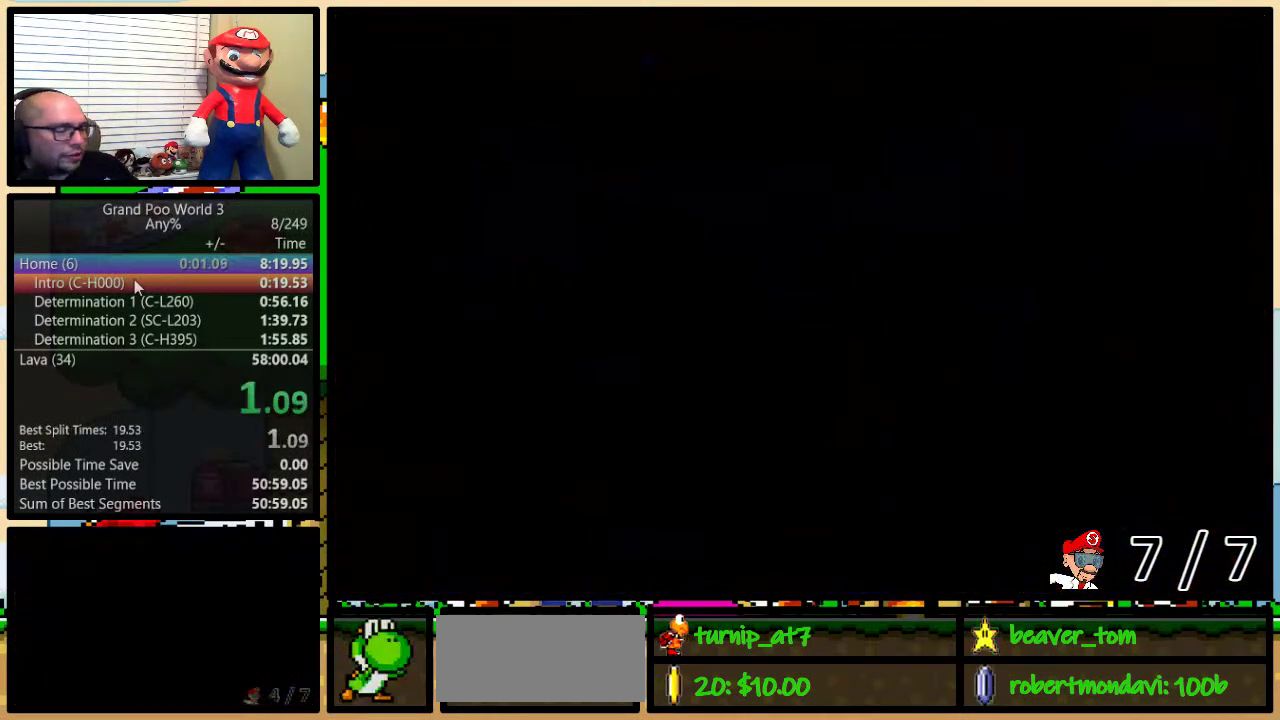
{"buttons": ["B", "Y"], "events": [[284, "Y", "down"]]}
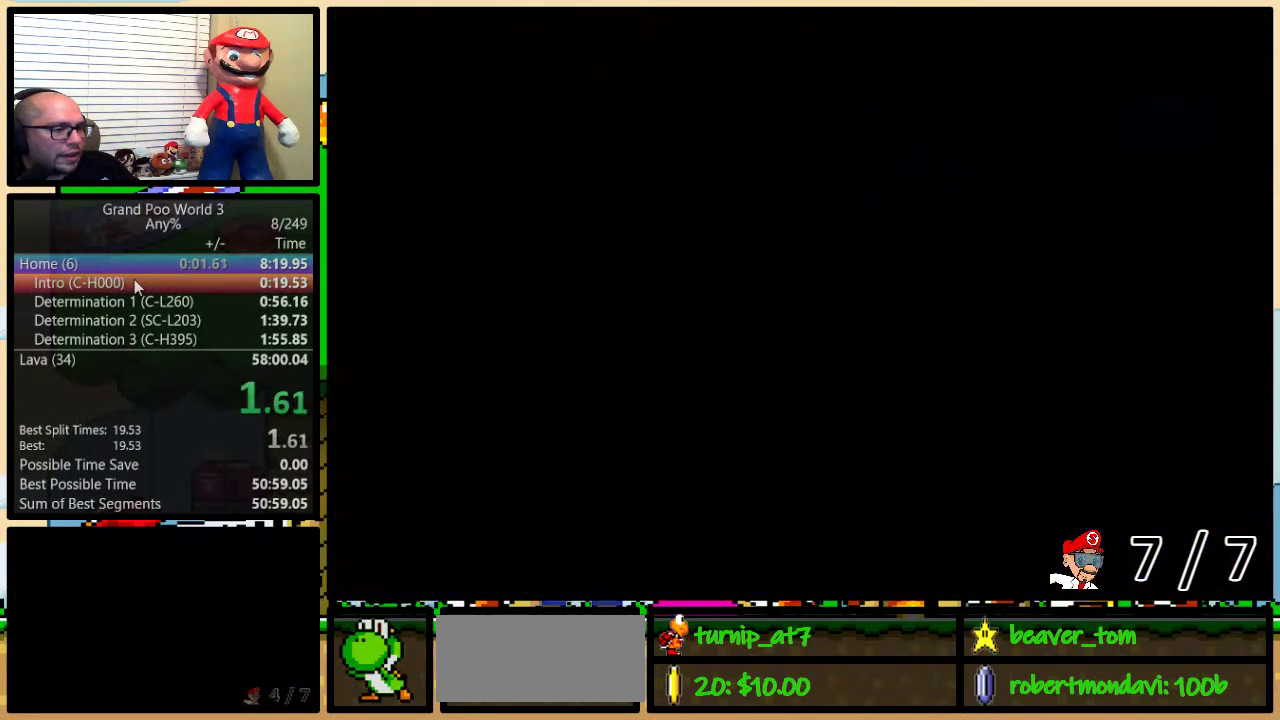
{"buttons": ["B", "Y", "DPAD_UP", "DPAD_RIGHT"], "events": [[116, "DPAD_RIGHT", "down"], [484, "DPAD_UP", "down"]]}
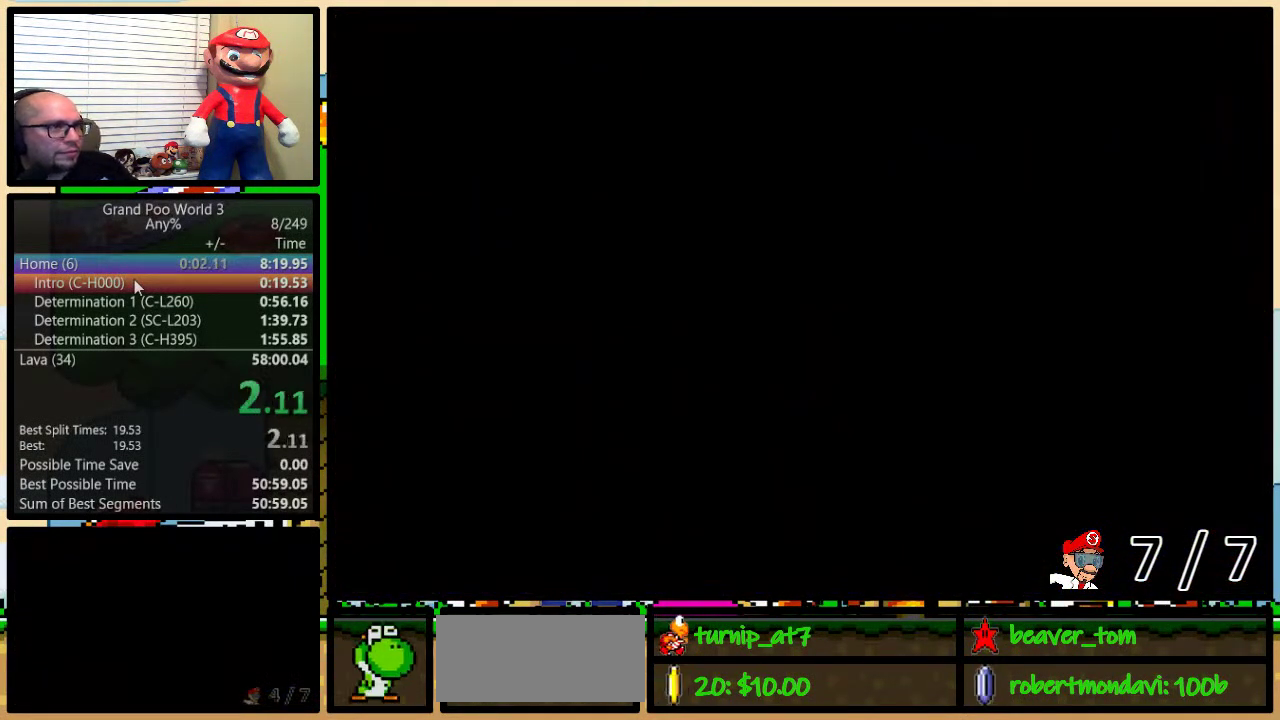
{"buttons": ["B", "Y", "DPAD_UP", "DPAD_RIGHT"], "events": []}
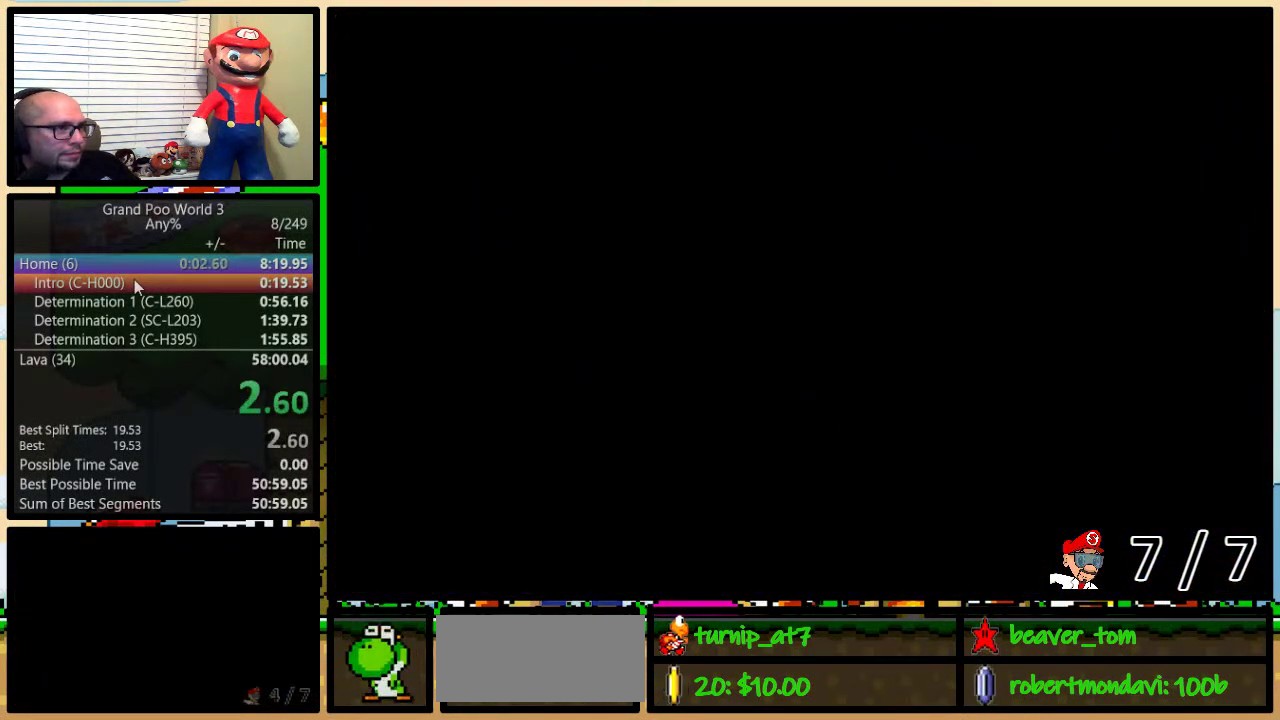
{"buttons": ["B", "Y", "DPAD_UP", "DPAD_RIGHT"], "events": []}
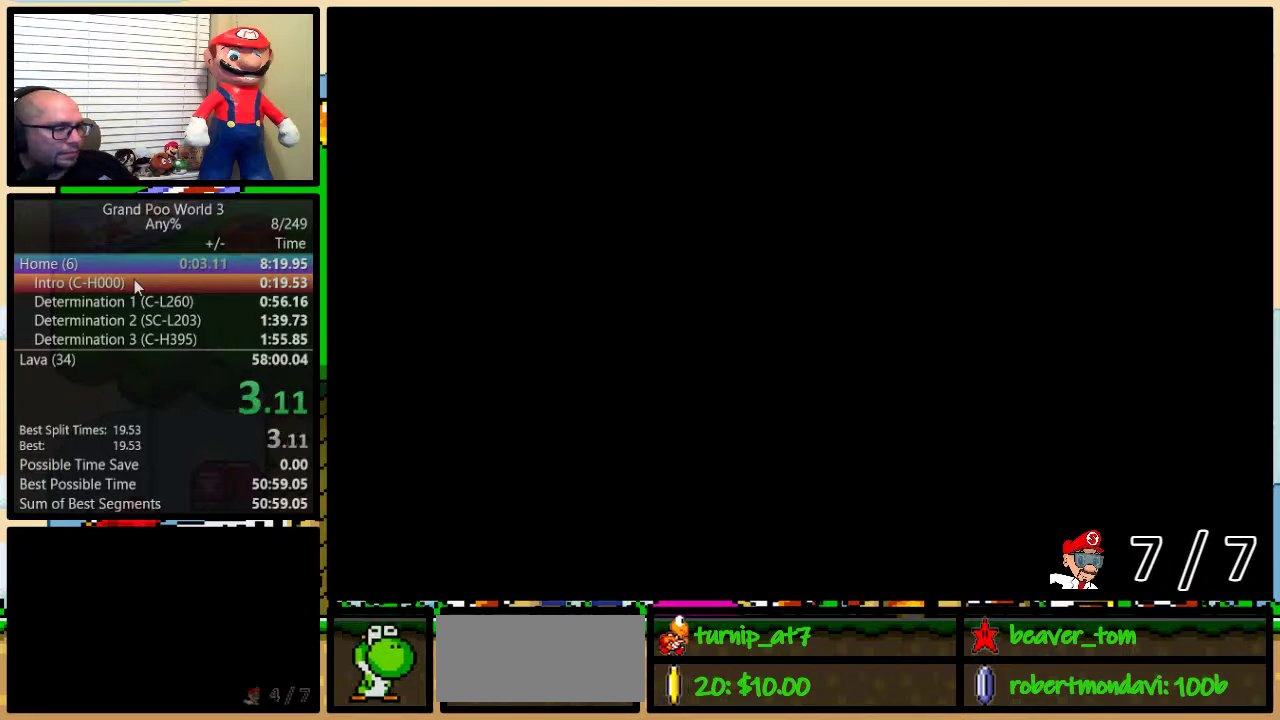
{"buttons": ["B", "Y", "DPAD_UP", "DPAD_RIGHT"], "events": []}
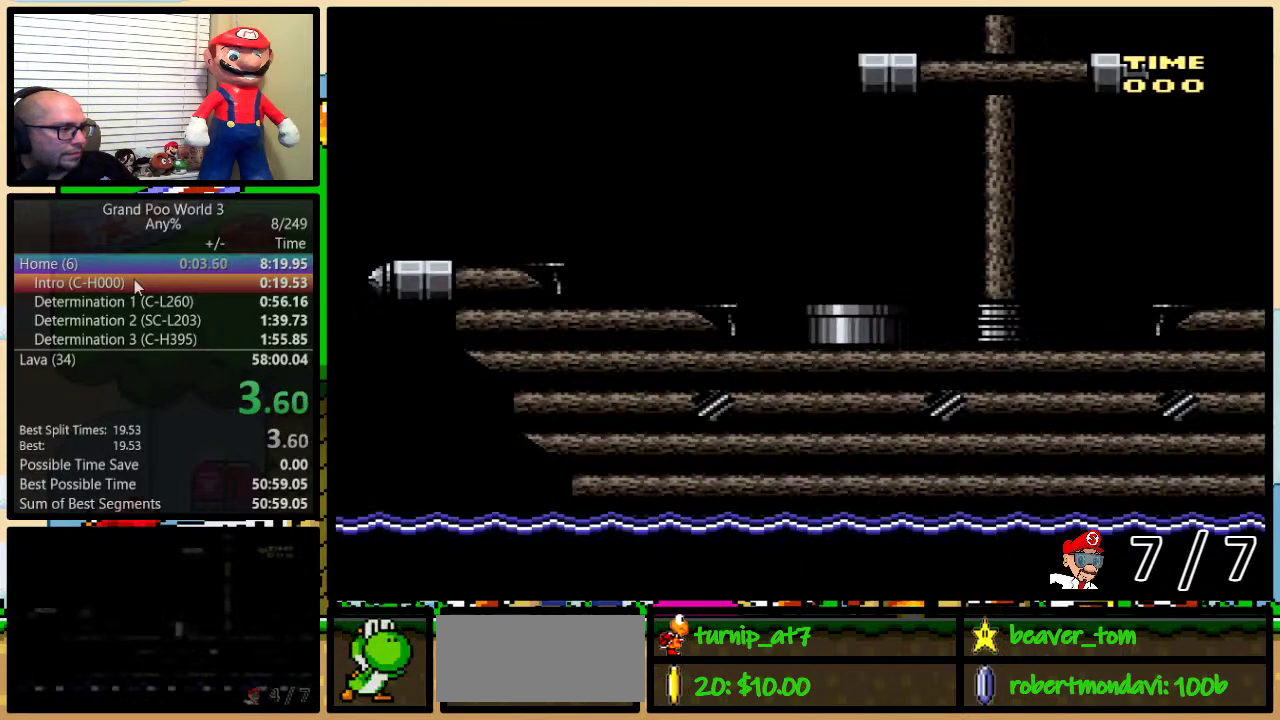
{"buttons": ["B", "Y", "DPAD_UP", "DPAD_RIGHT"], "events": []}
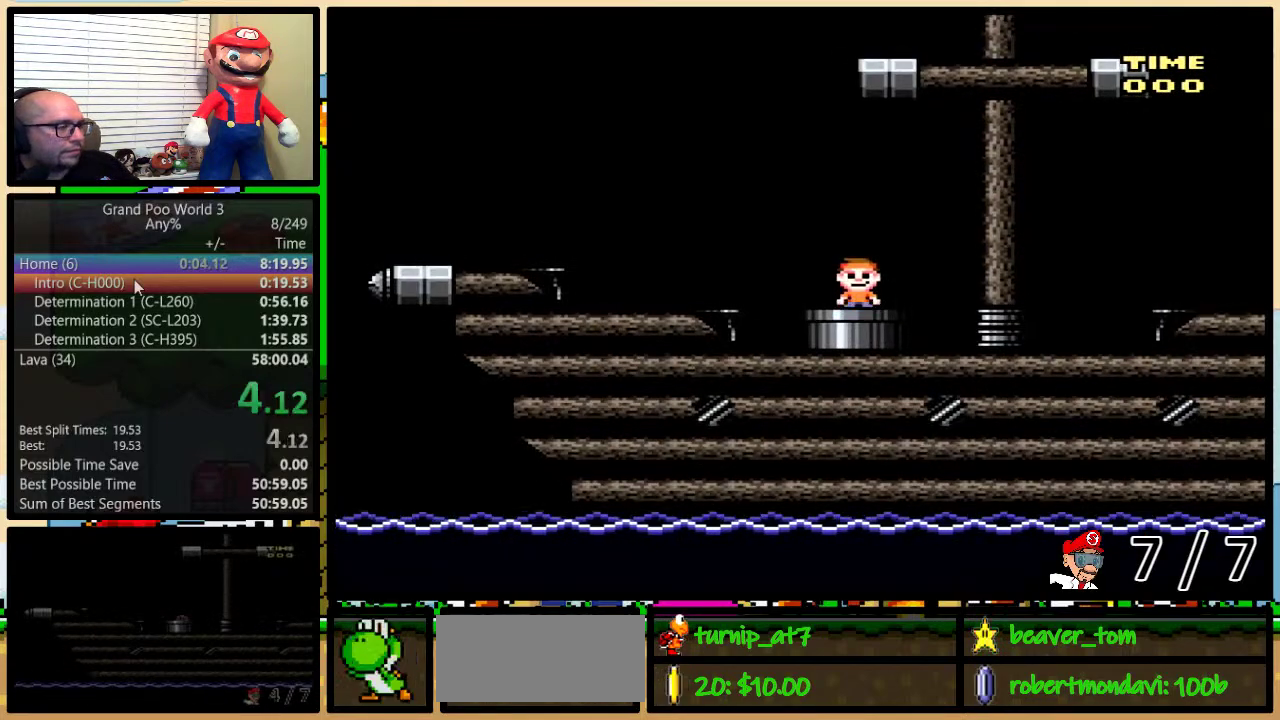
{"buttons": ["B", "Y", "DPAD_UP", "DPAD_RIGHT"], "events": []}
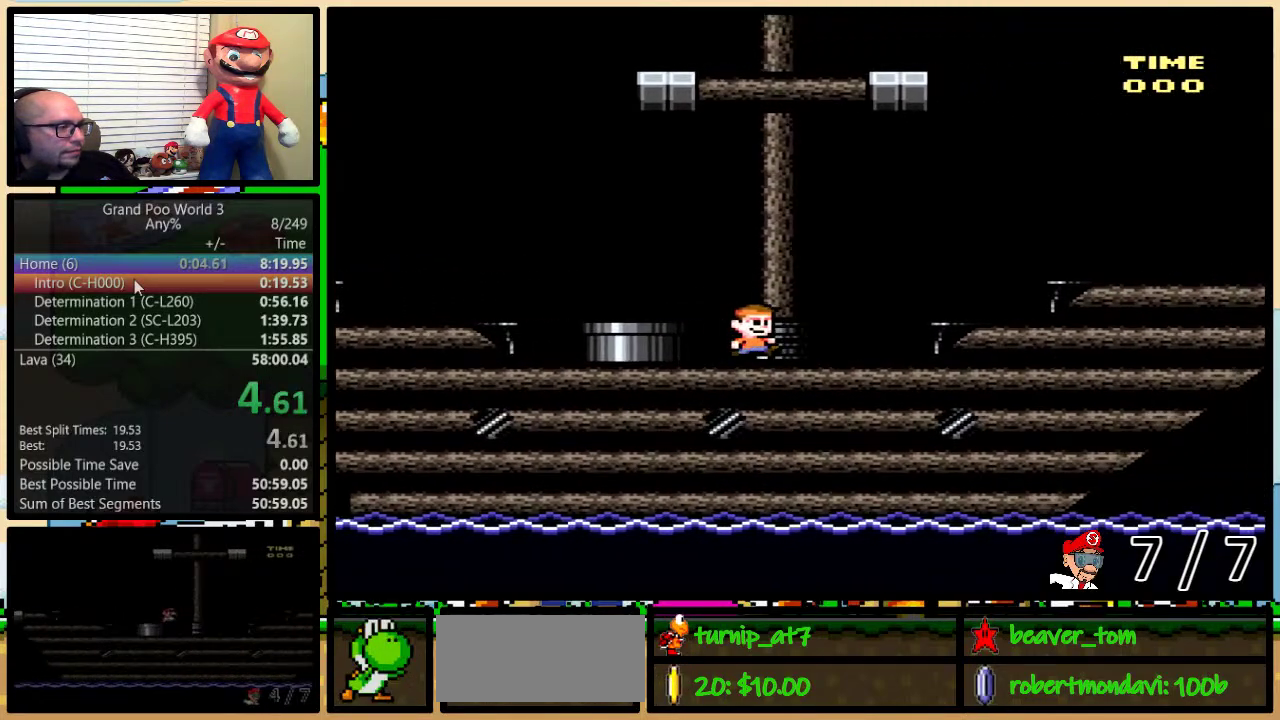
{"buttons": ["Y", "DPAD_UP", "DPAD_RIGHT"], "events": [[50, "B", "up"], [183, "A", "down"], [233, "A", "up"]]}
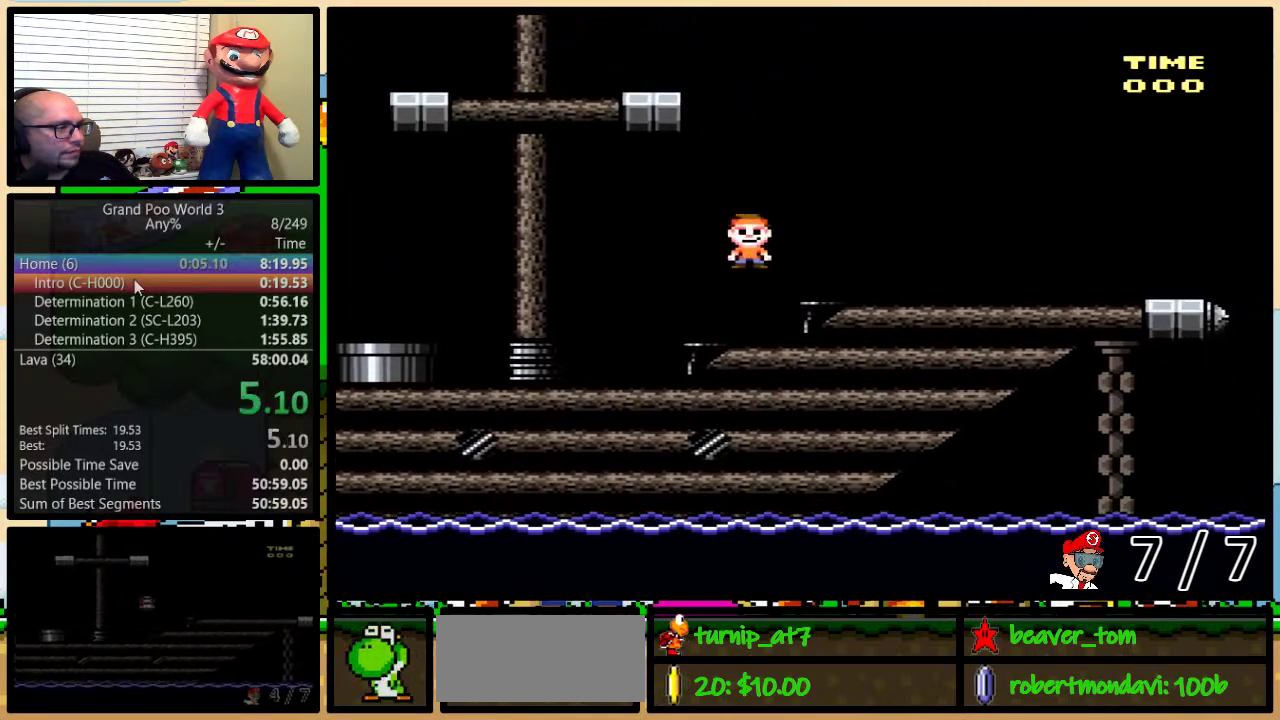
{"buttons": ["Y", "DPAD_UP", "DPAD_RIGHT"], "events": []}
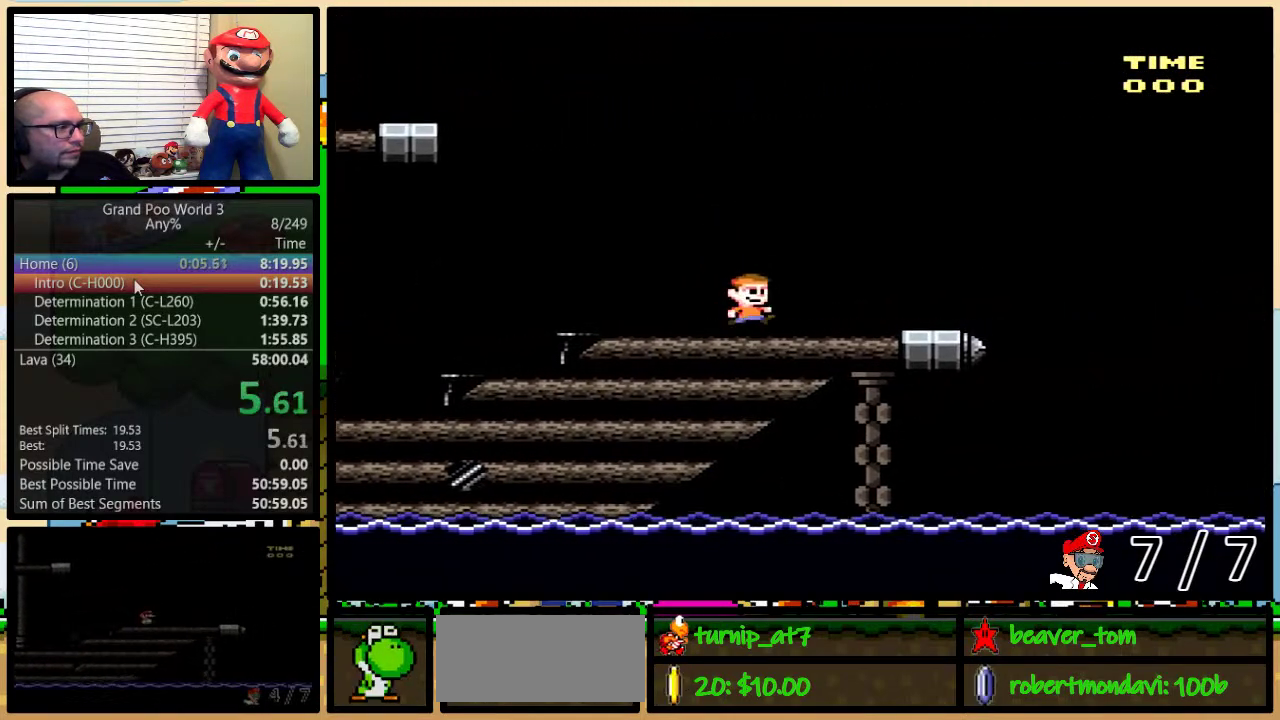
{"buttons": ["B", "Y", "DPAD_UP", "DPAD_RIGHT"], "events": [[400, "B", "down"]]}
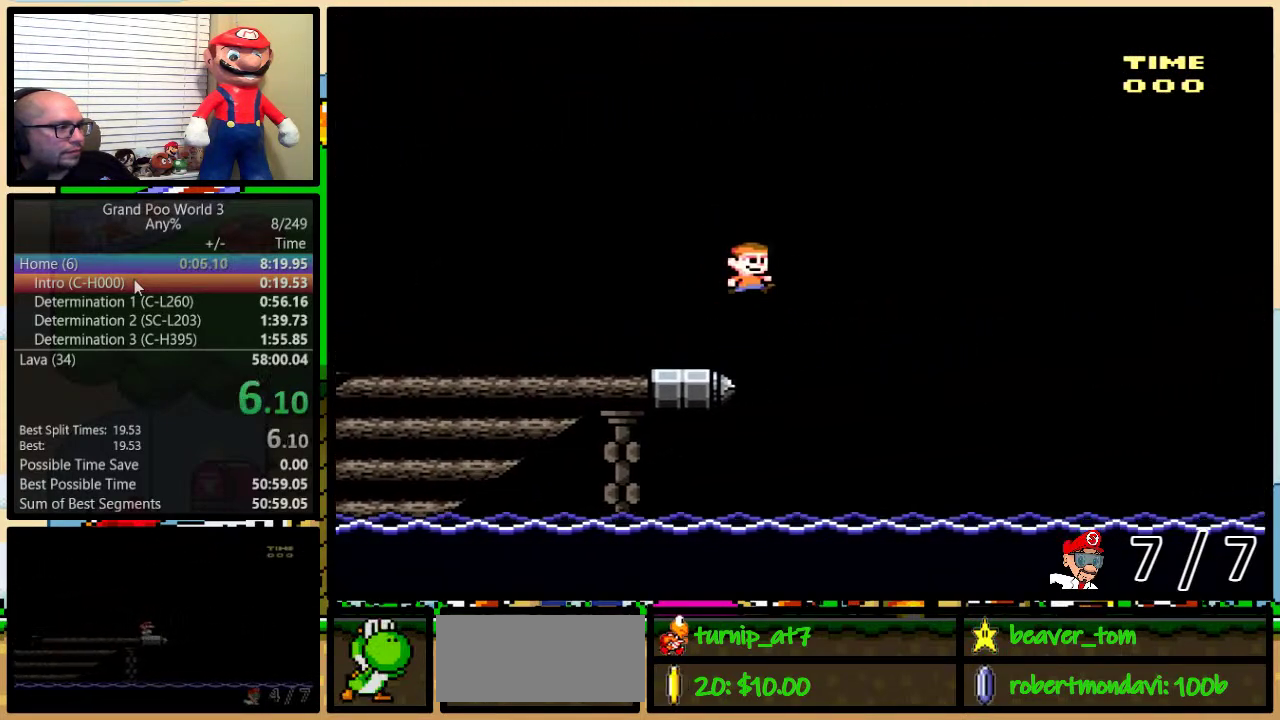
{"buttons": ["B", "Y", "DPAD_UP", "DPAD_RIGHT"], "events": []}
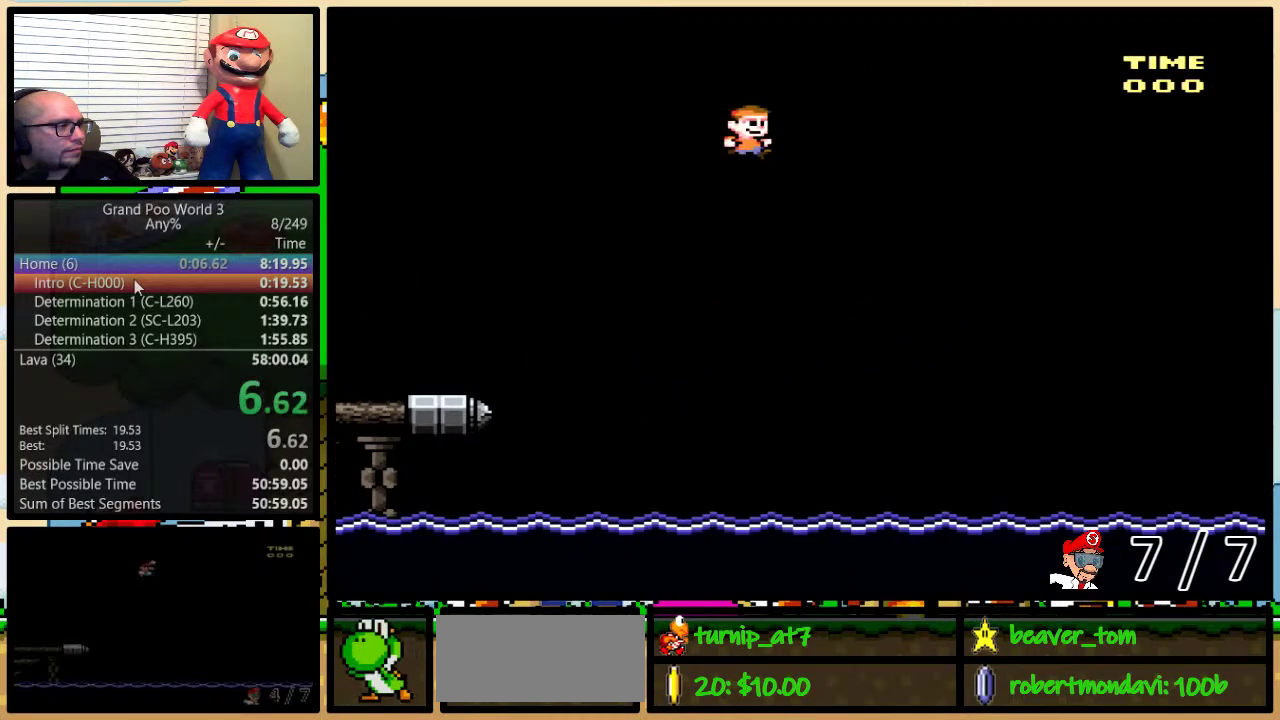
{"buttons": ["B", "Y", "DPAD_UP", "DPAD_RIGHT"], "events": []}
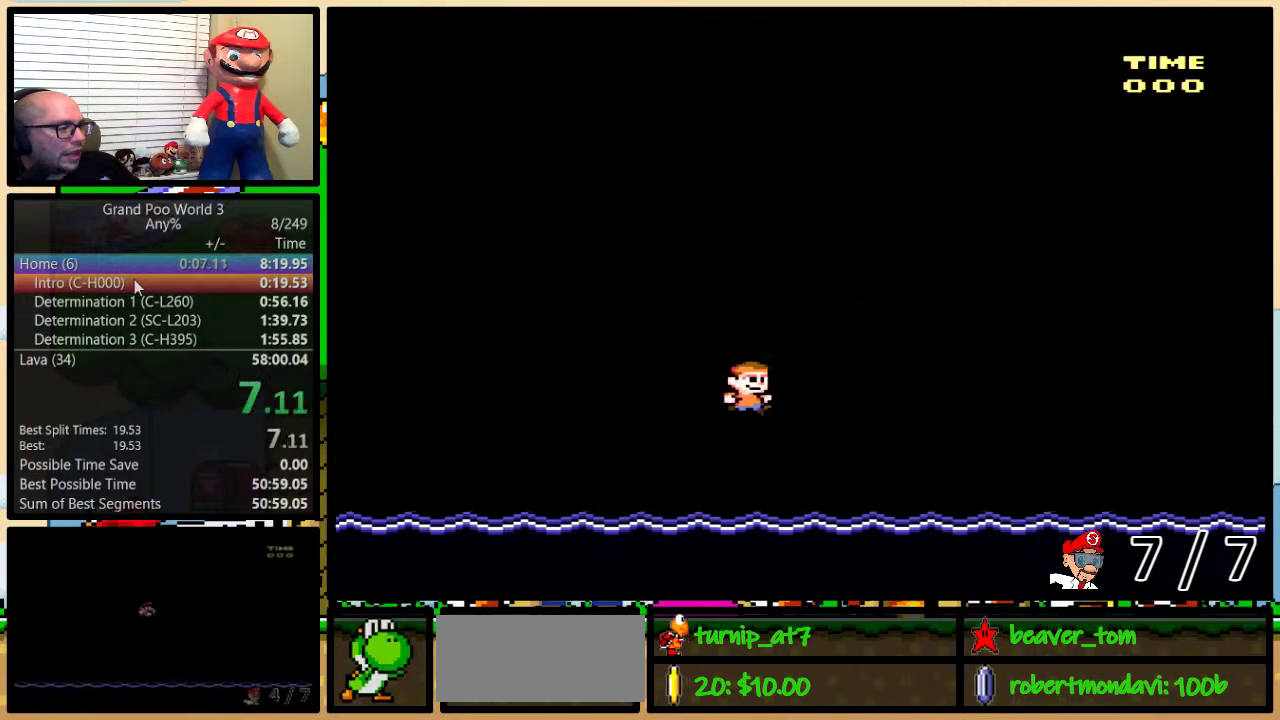
{"buttons": [], "events": [[301, "B", "up"], [334, "DPAD_RIGHT", "up"], [334, "DPAD_UP", "up"], [334, "Y", "up"]]}